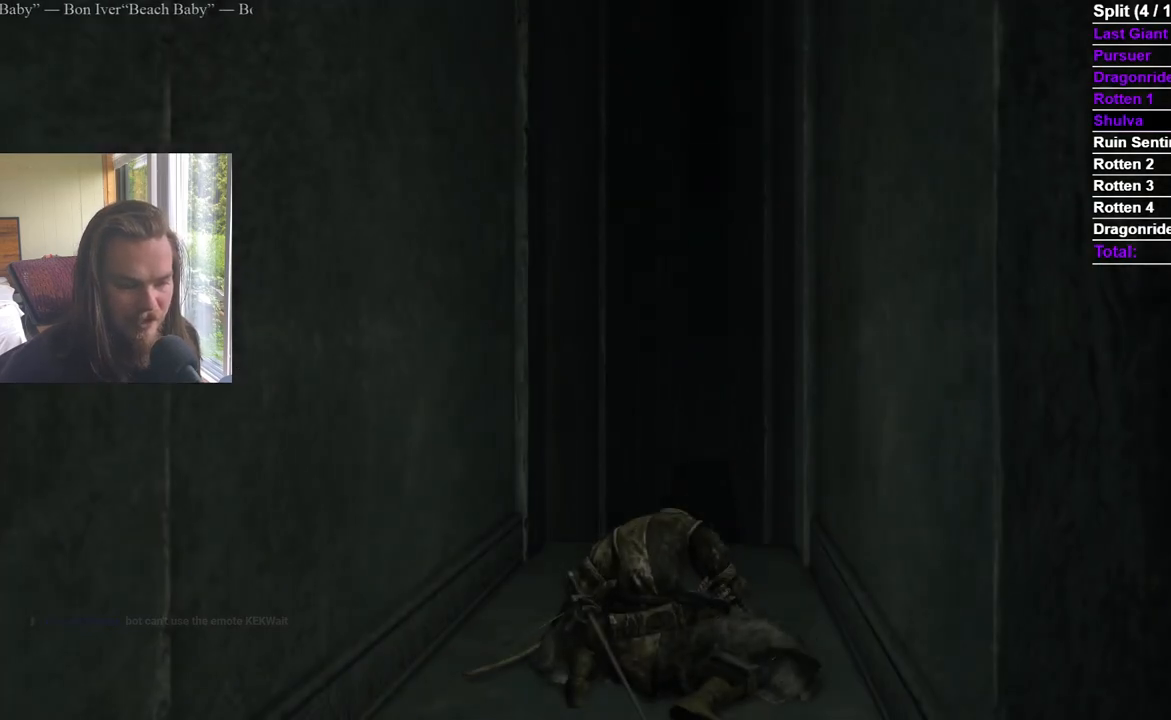
Gameplay with a controller (Xbox layout); each line is a JSON object with the inputs held at the frame after it. "events" lists button and stick changes between this image and that frame as [ms after this image, input, new state], when the widget could be followed in between.
{"buttons": ["B"], "left_stick": "up", "right_stick": "center", "events": [[233, "left_stick", "up"], [233, "right_stick", "down"], [350, "B", "down"], [400, "right_stick", "center"]]}
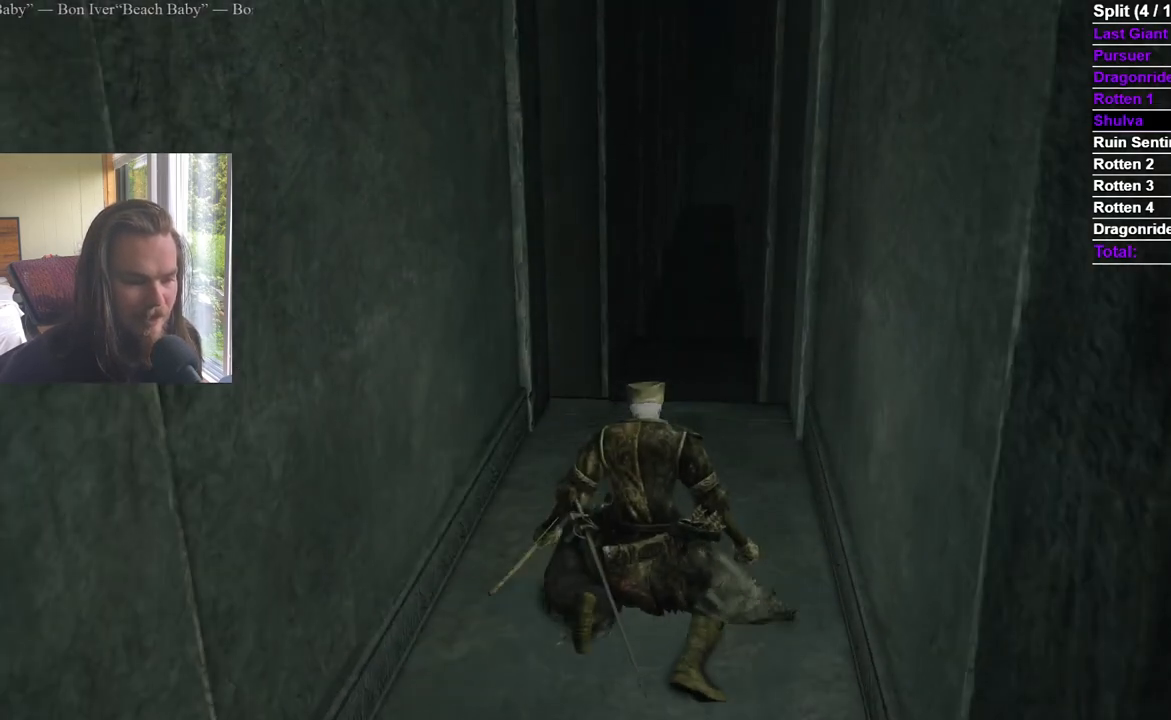
{"buttons": ["B"], "left_stick": "up", "right_stick": "center", "events": [[100, "right_stick", "down"], [201, "right_stick", "center"]]}
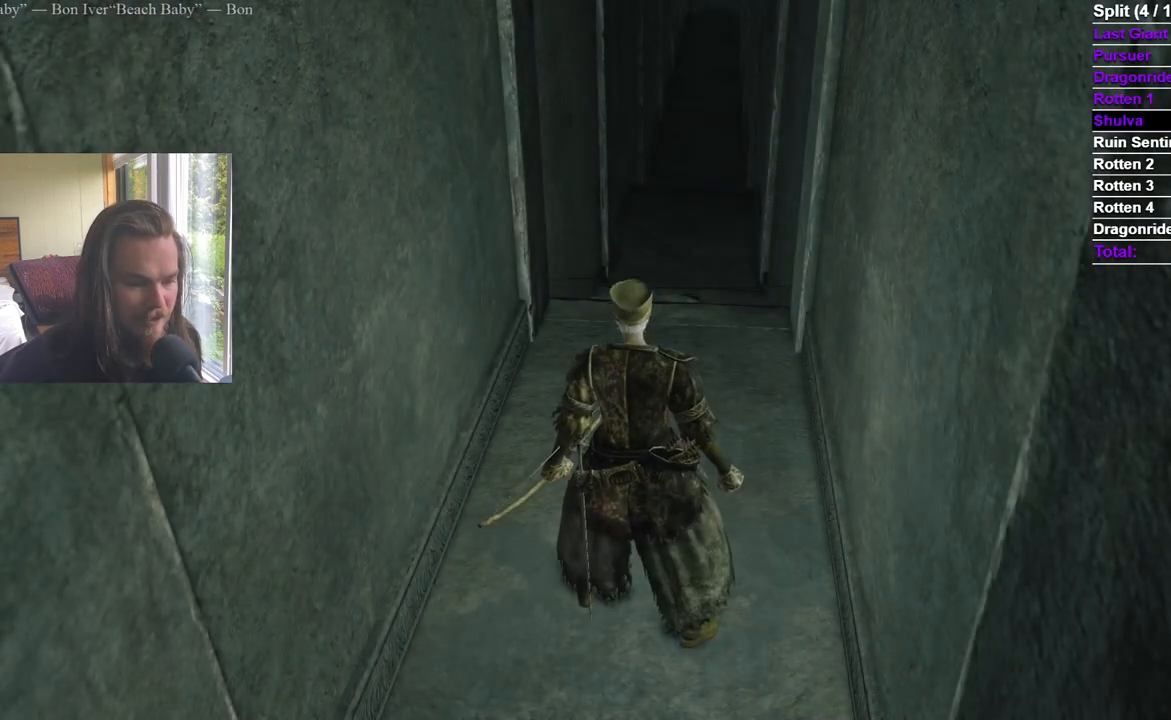
{"buttons": ["A", "B"], "left_stick": "up", "right_stick": "center", "events": [[334, "A", "down"], [417, "A", "up"], [484, "A", "down"]]}
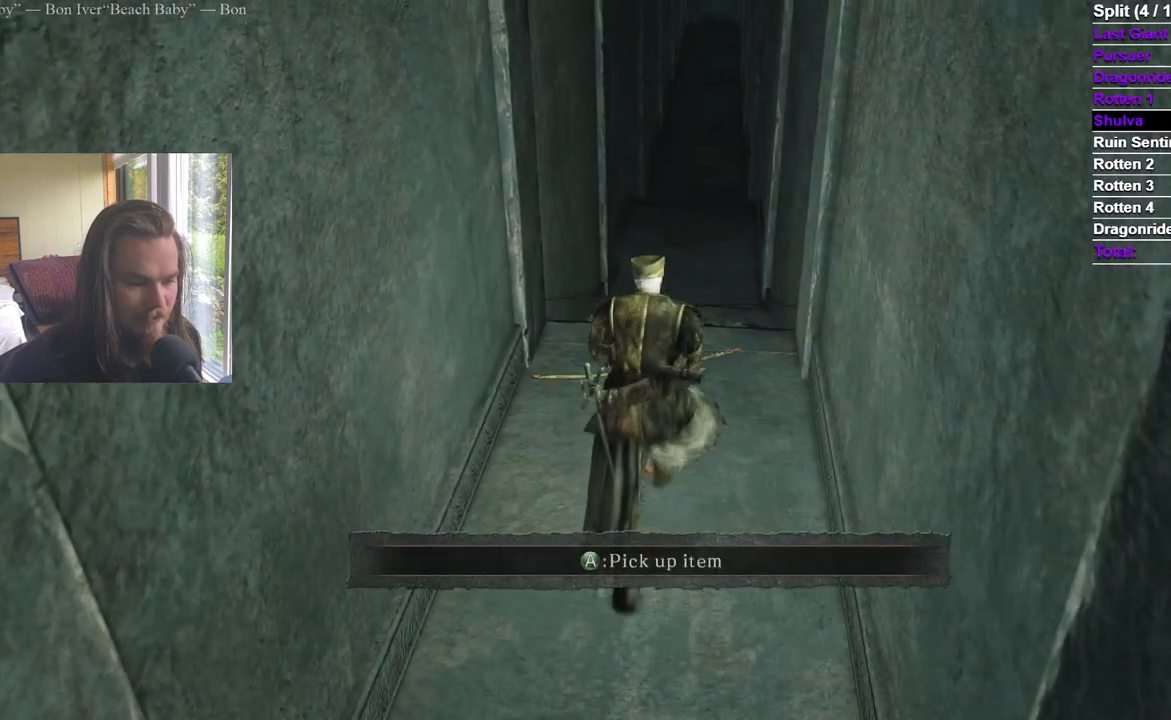
{"buttons": ["B"], "left_stick": "up", "right_stick": "center", "events": [[34, "A", "up"], [100, "A", "down"], [334, "A", "up"], [367, "A", "down"], [484, "A", "up"]]}
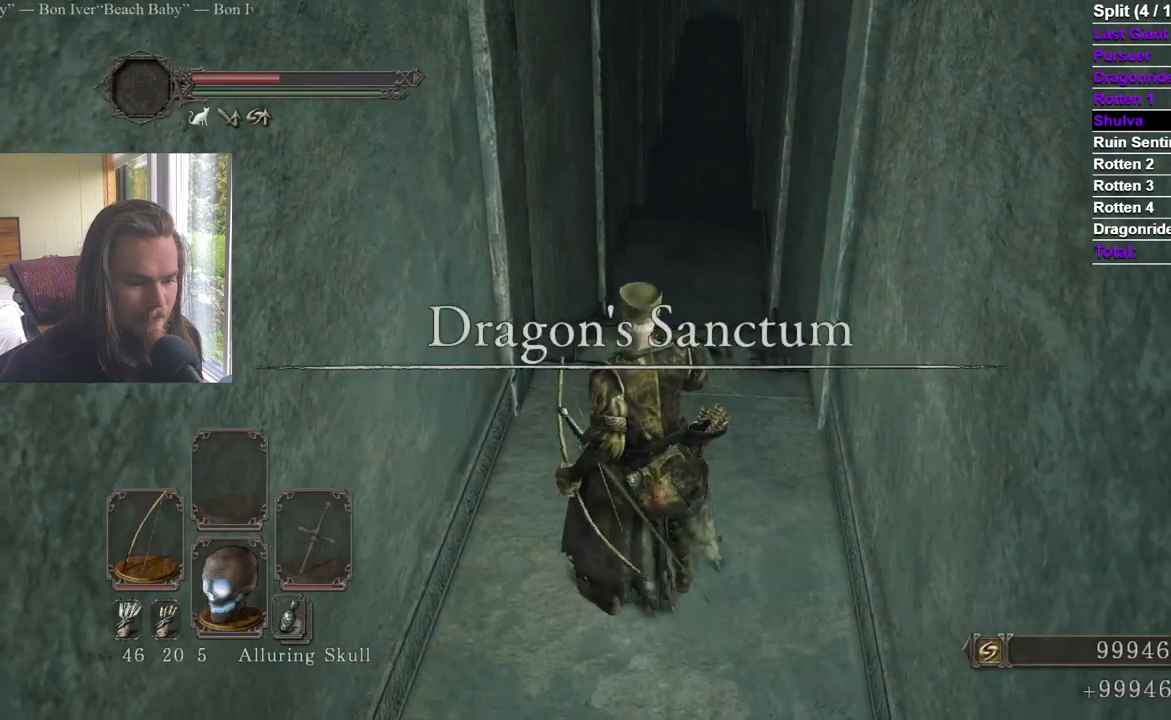
{"buttons": ["B"], "left_stick": "up", "right_stick": "down", "events": [[17, "A", "down"], [117, "A", "up"], [450, "right_stick", "down"]]}
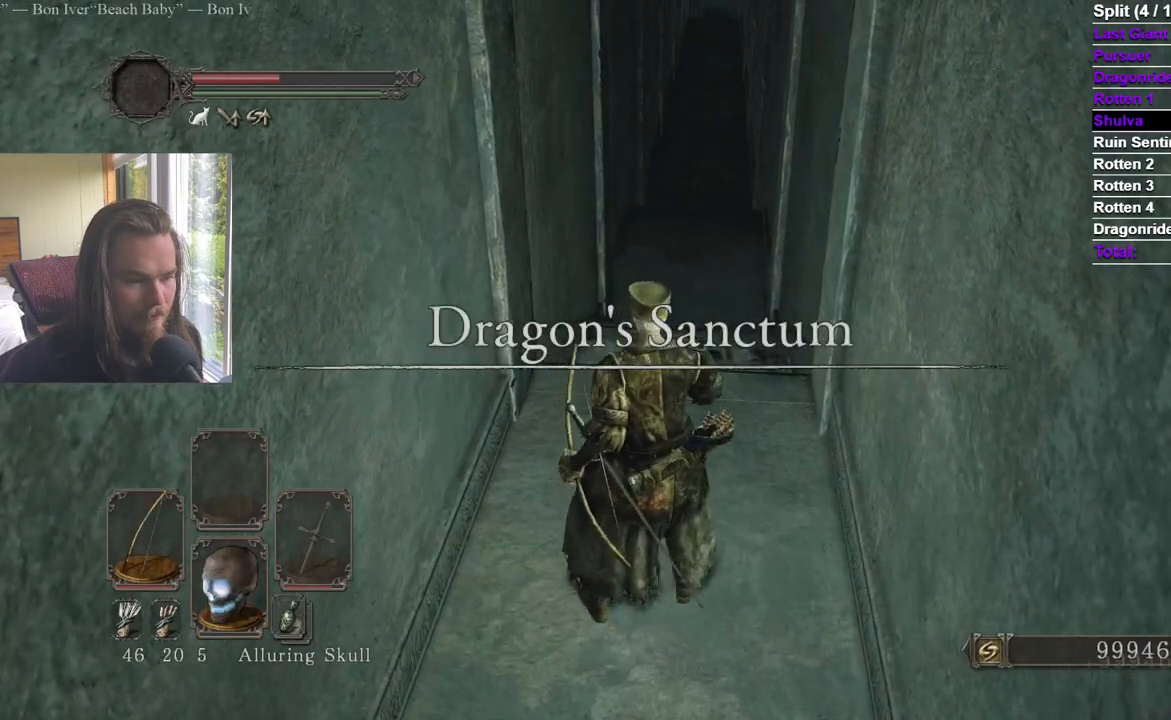
{"buttons": [], "left_stick": "up", "right_stick": "center", "events": [[100, "B", "up"], [117, "right_stick", "center"]]}
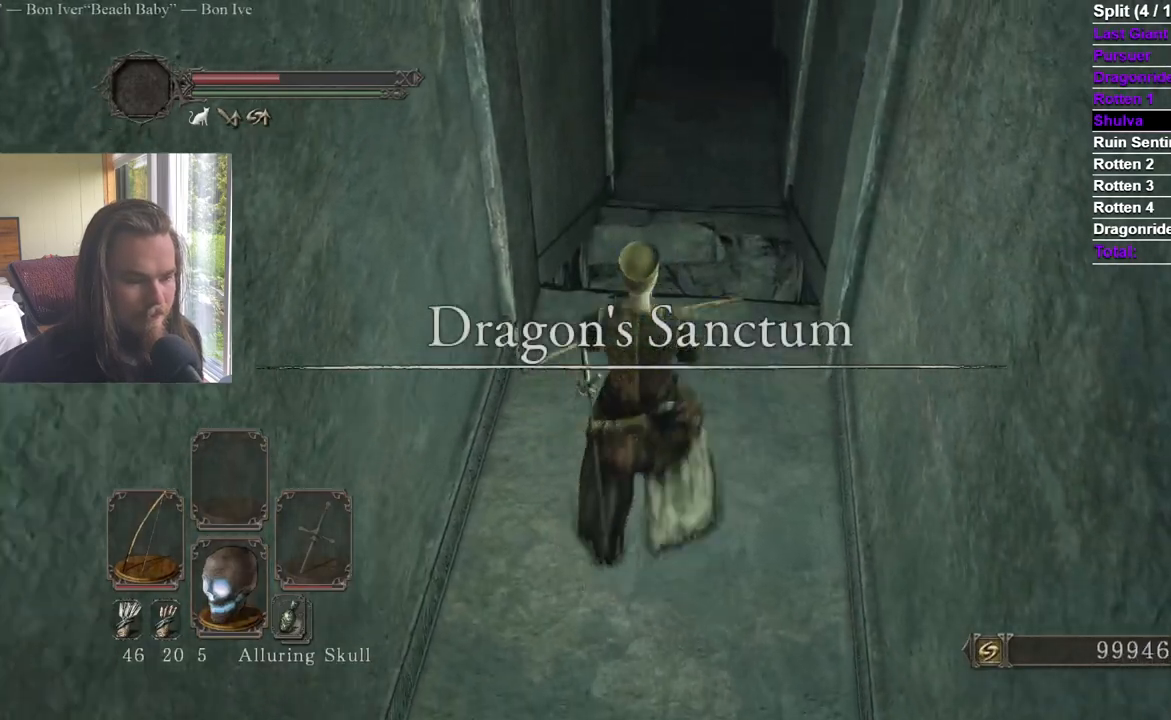
{"buttons": [], "left_stick": "up", "right_stick": "left"}
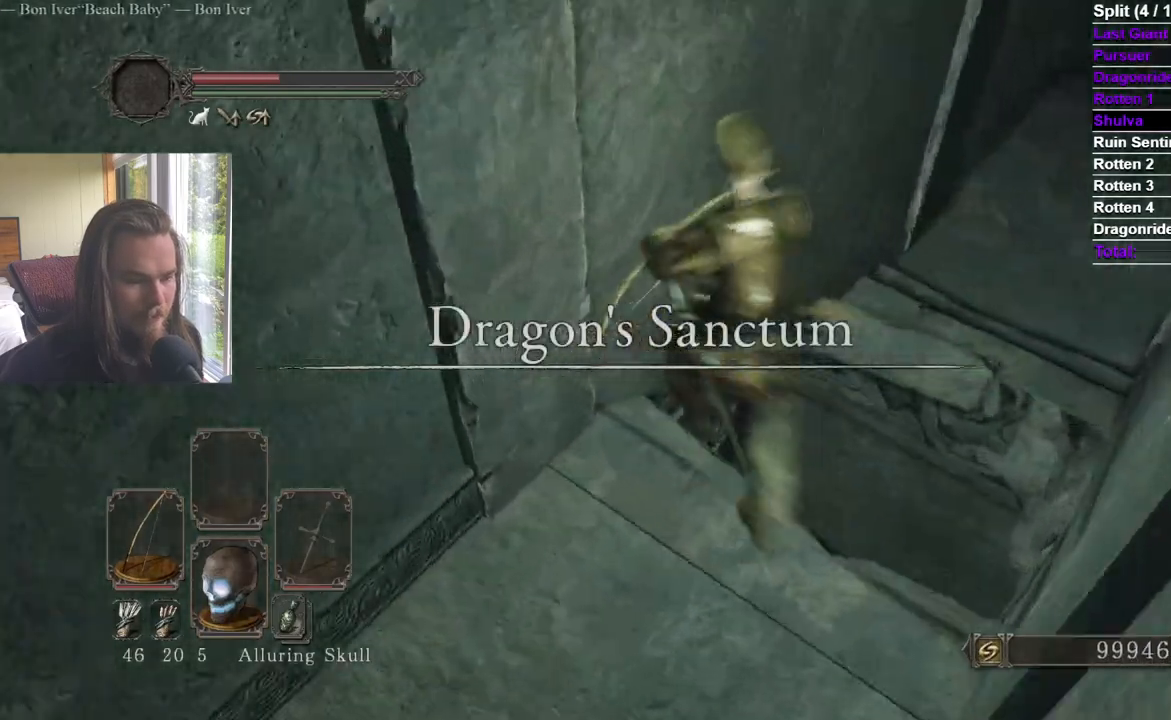
{"buttons": [], "left_stick": "up-right", "right_stick": "center"}
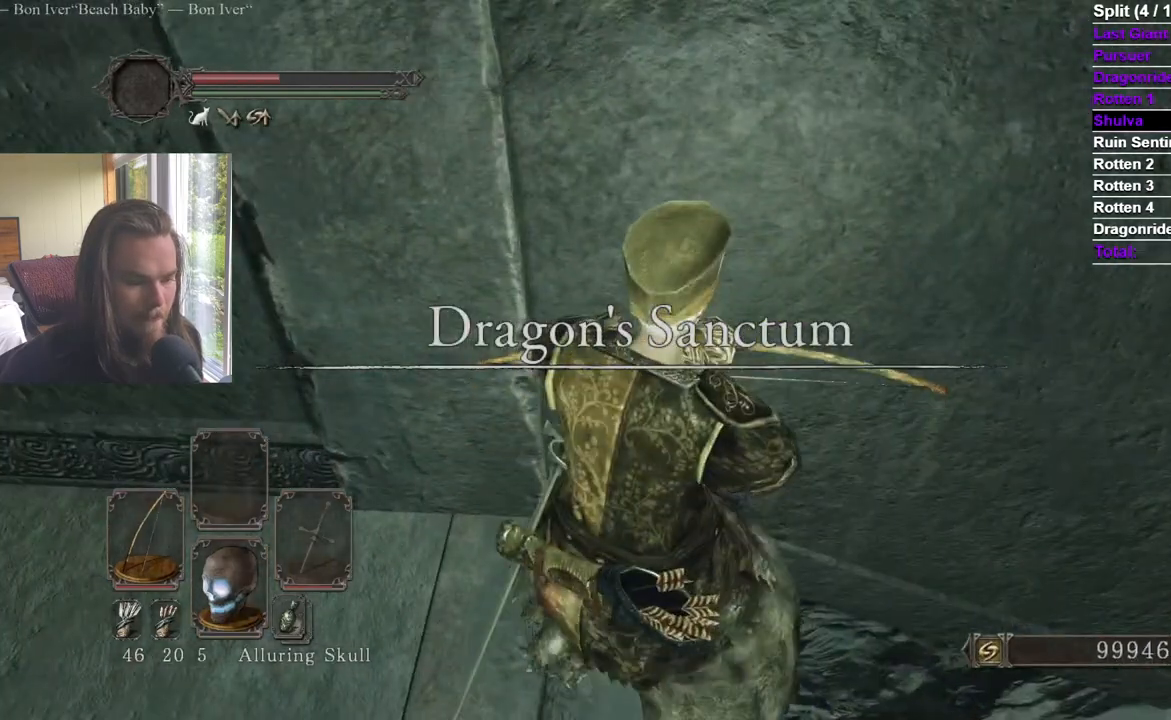
{"buttons": [], "left_stick": "up", "right_stick": "center"}